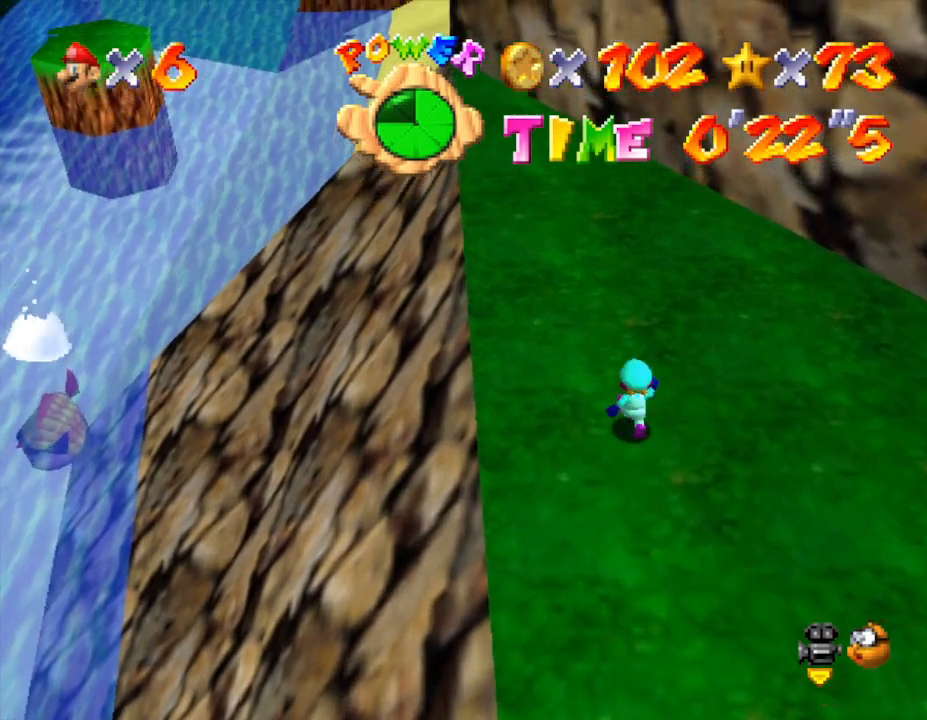
Gameplay with a controller (Nintendo layout); each line is a JSON object with the inputs held at the frame after it. "events" lists button and stick changes between this image and that frame as [ms after this image, input, new state], when the widget could be followed in between. Not read: L3 R3.
{"buttons": [], "left_stick": "up", "events": []}
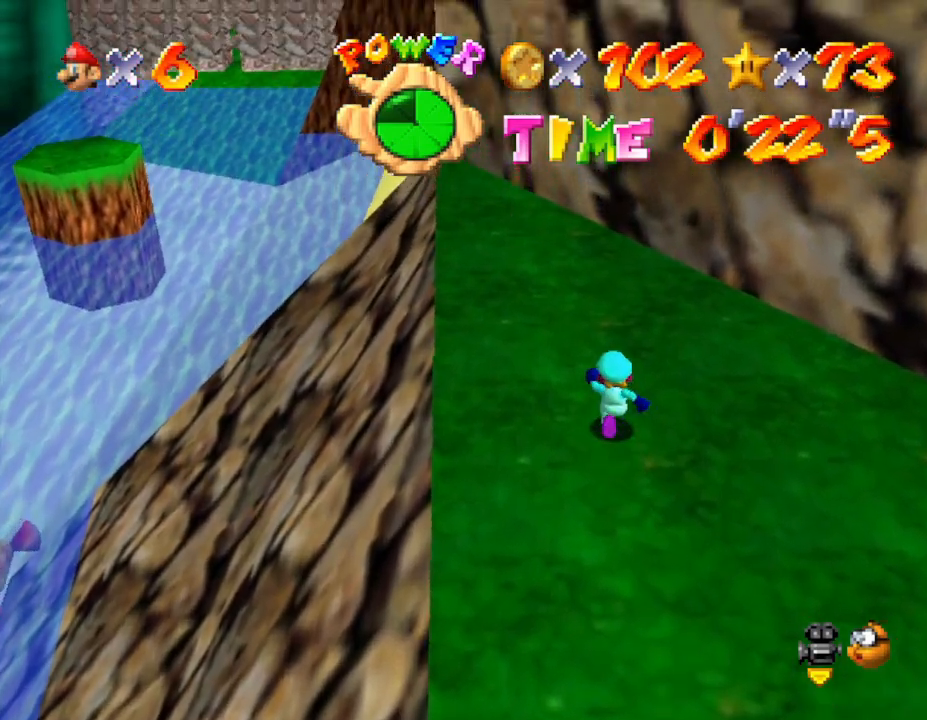
{"buttons": ["C_RIGHT"], "left_stick": "right", "events": [[317, "C_RIGHT", "down"], [333, "left_stick", "up-right"], [433, "left_stick", "right"]]}
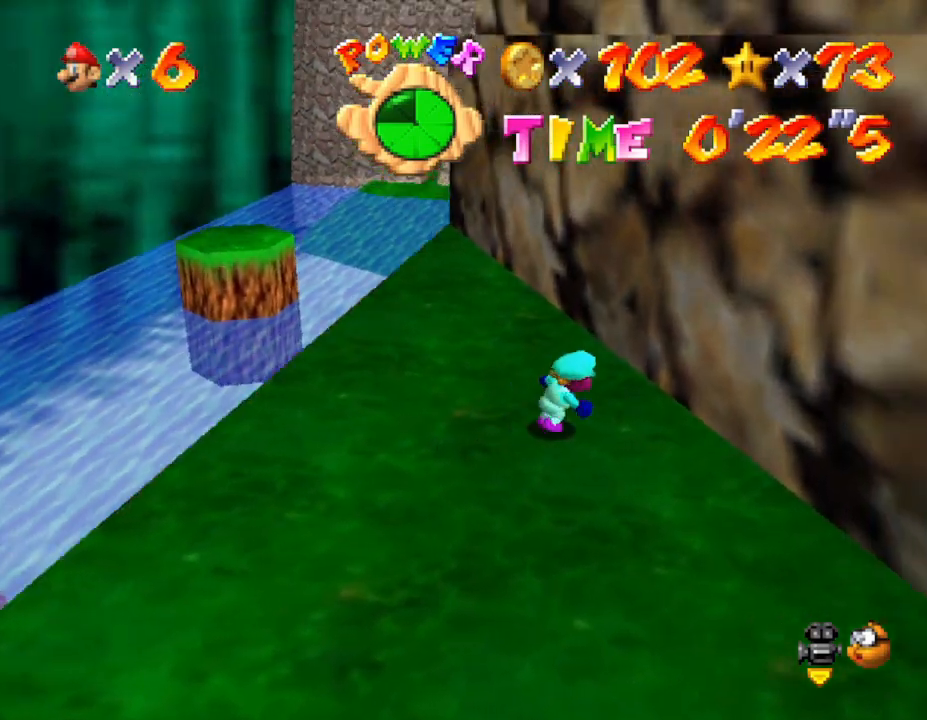
{"buttons": [], "left_stick": "left", "events": [[67, "C_RIGHT", "up"], [200, "left_stick", "center"], [283, "C_LEFT", "down"], [400, "C_LEFT", "up"], [500, "left_stick", "left"]]}
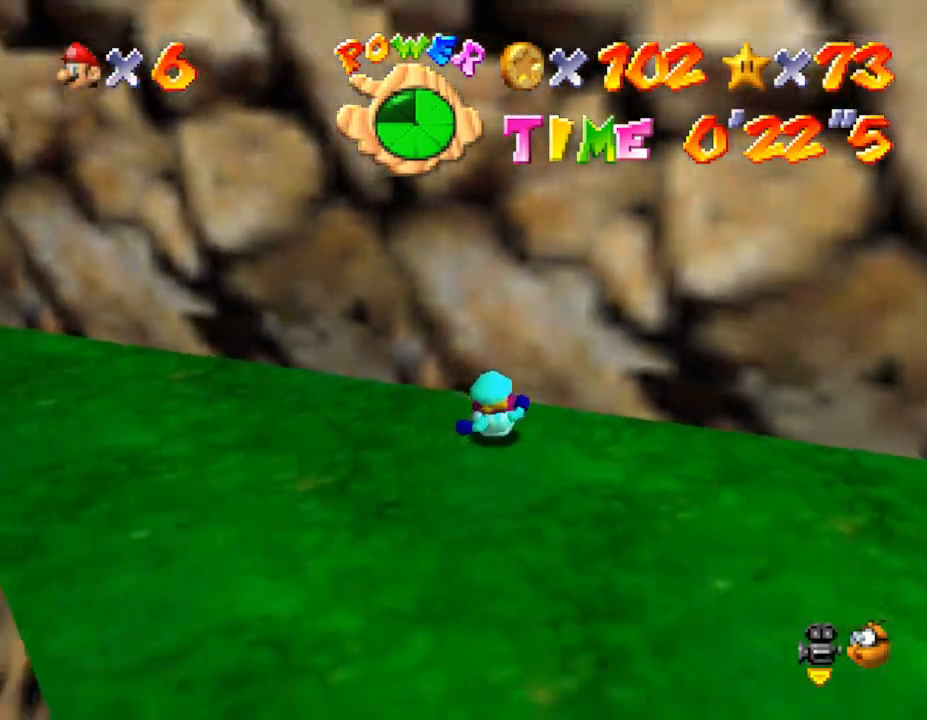
{"buttons": [], "left_stick": "up-left", "events": [[167, "left_stick", "up-left"], [367, "C_LEFT", "down"], [483, "C_LEFT", "up"]]}
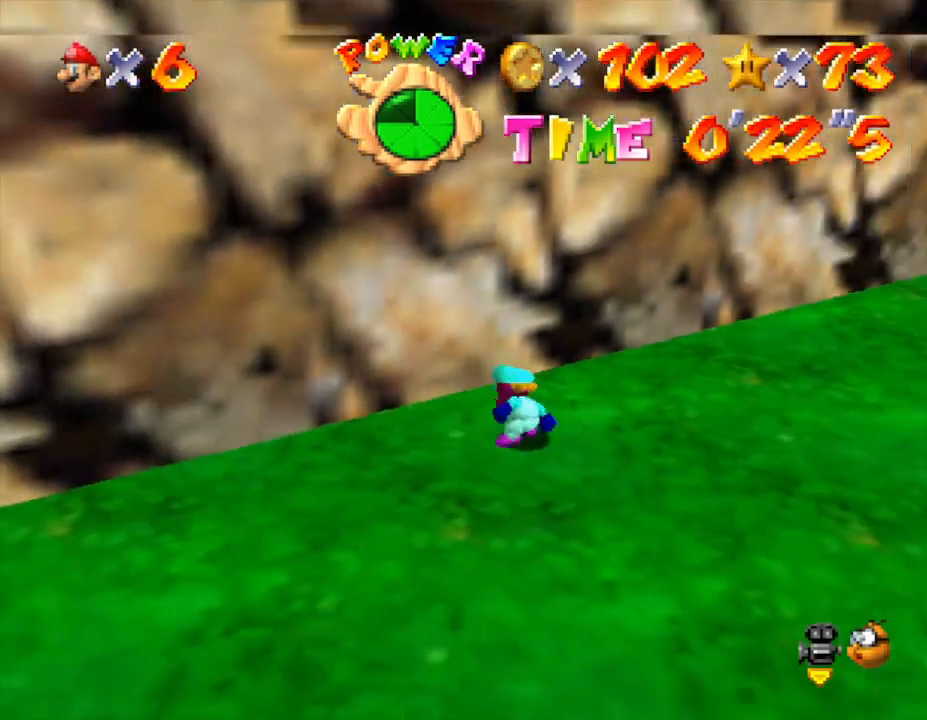
{"buttons": [], "left_stick": "left", "events": [[50, "left_stick", "left"]]}
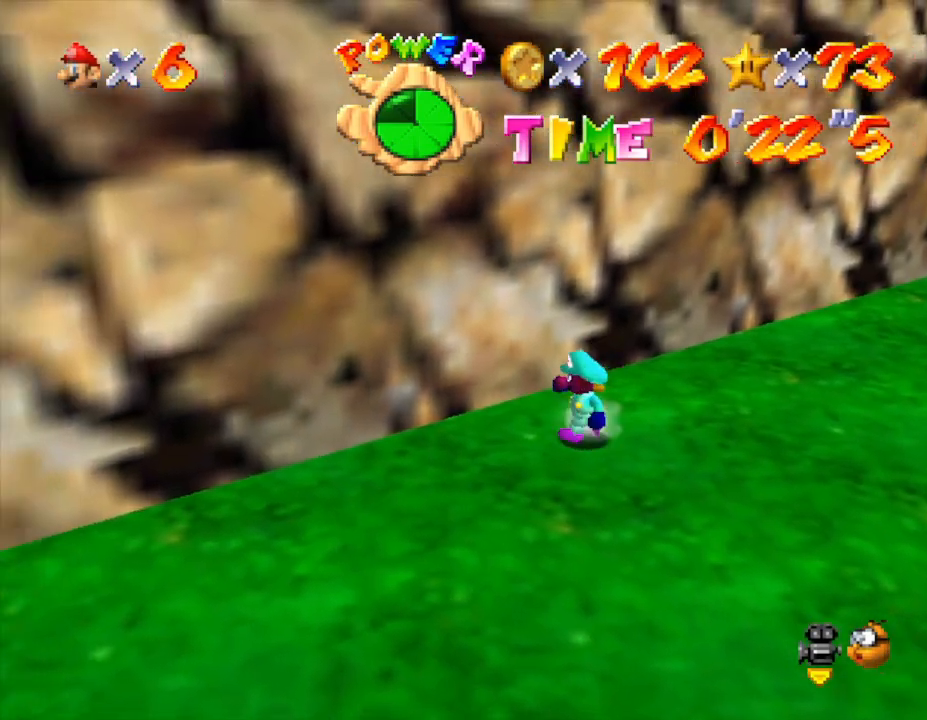
{"buttons": [], "left_stick": "down", "events": [[333, "left_stick", "down"]]}
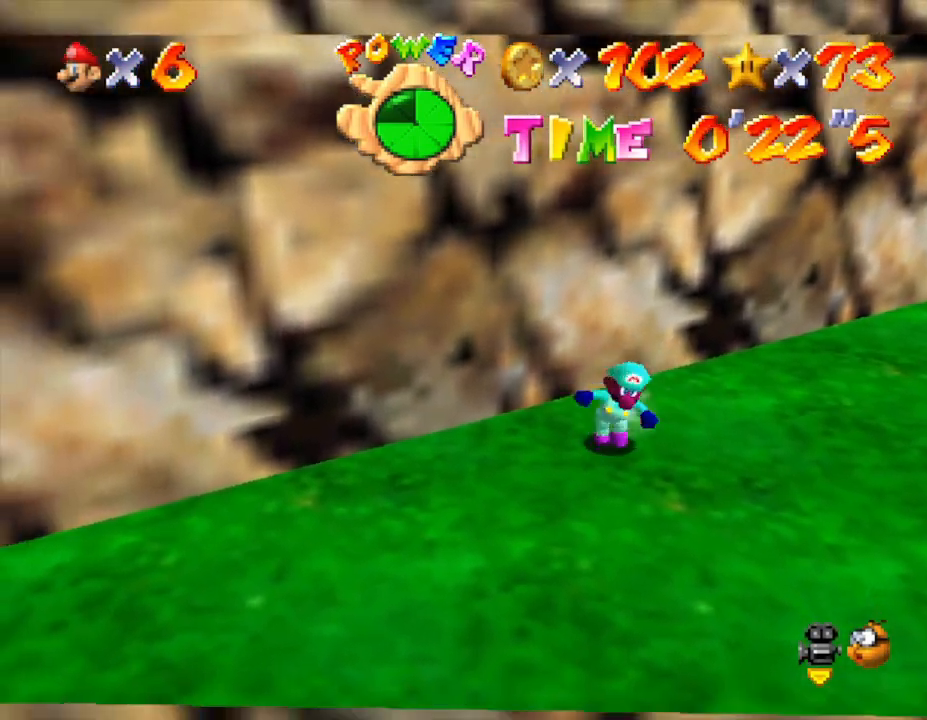
{"buttons": ["A"], "left_stick": "up-left", "events": [[117, "left_stick", "up"], [183, "left_stick", "up-left"], [217, "A", "down"]]}
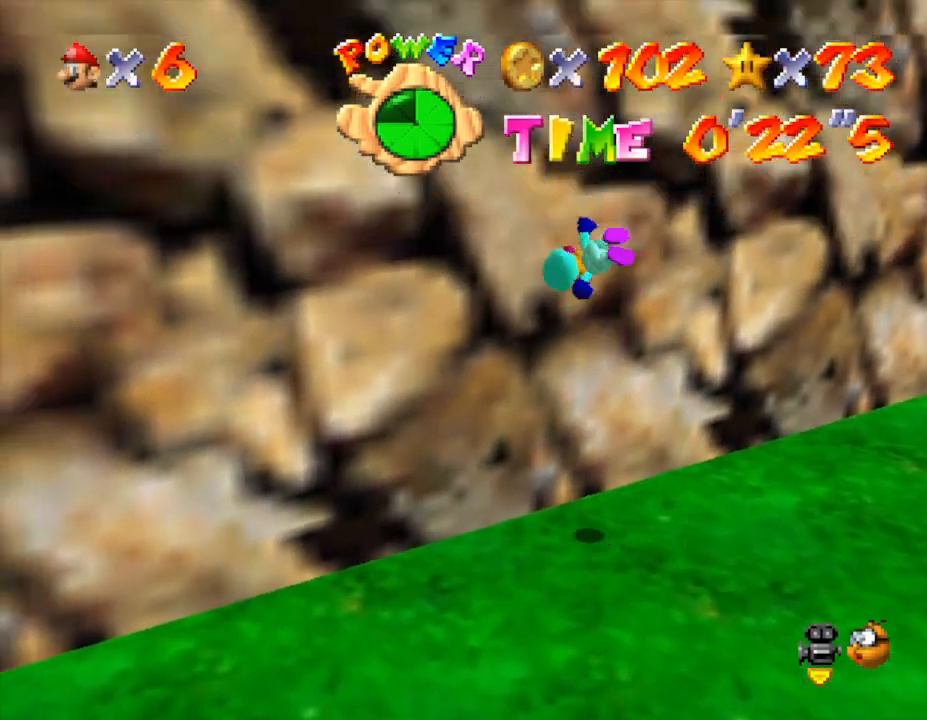
{"buttons": [], "left_stick": "up-left", "events": [[33, "A", "up"], [150, "A", "down"], [450, "A", "up"]]}
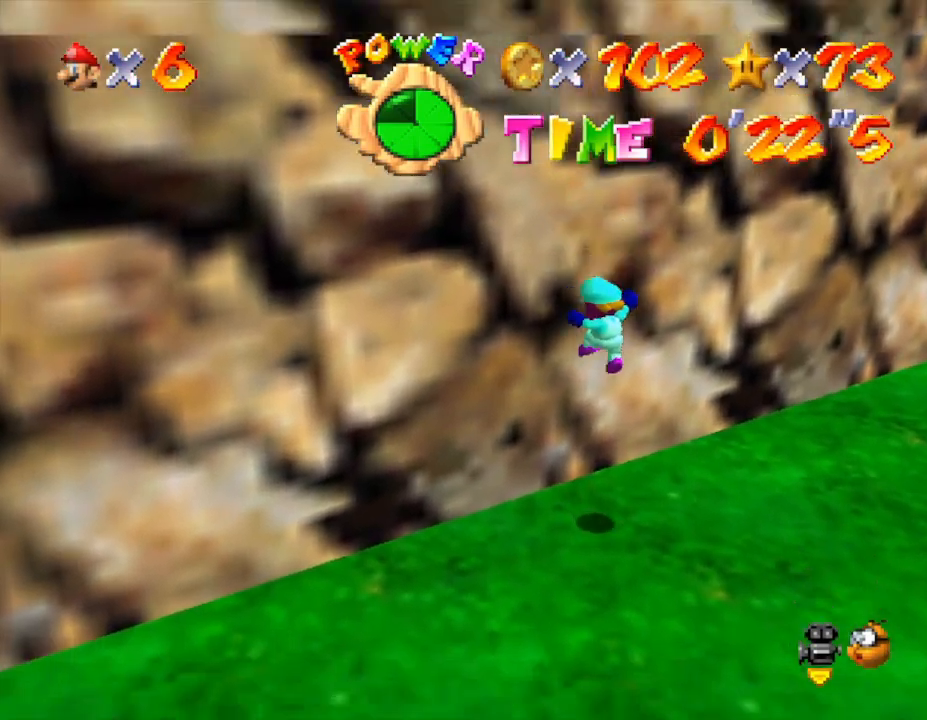
{"buttons": ["C_LEFT"], "left_stick": "right", "events": [[17, "A", "down"], [200, "left_stick", "right"], [233, "A", "up"], [350, "C_LEFT", "down"]]}
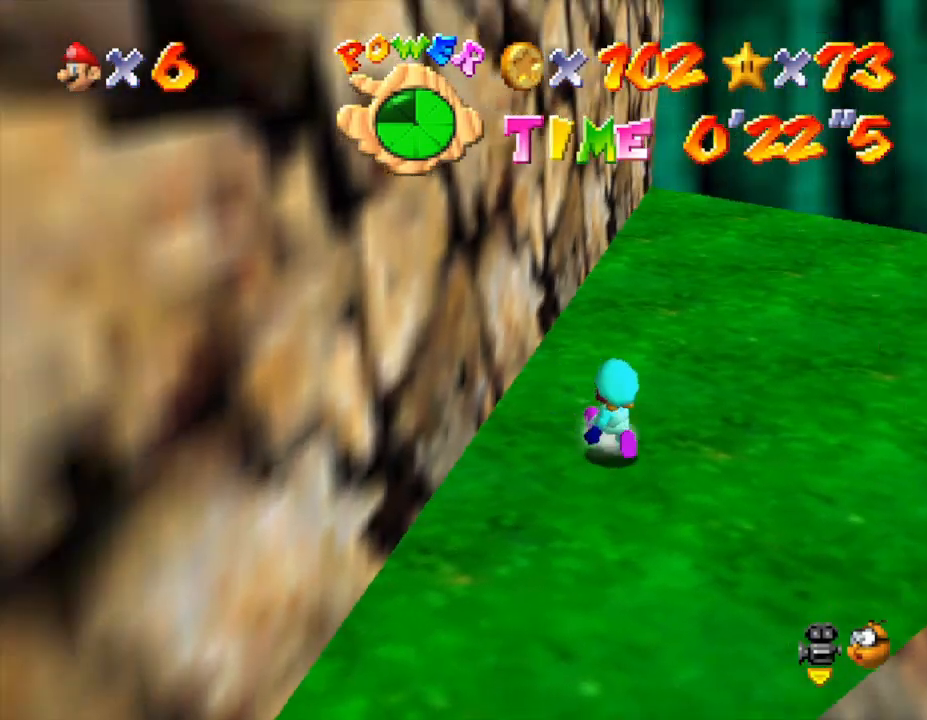
{"buttons": [], "left_stick": "up-right", "events": [[17, "C_LEFT", "up"], [183, "left_stick", "up-right"]]}
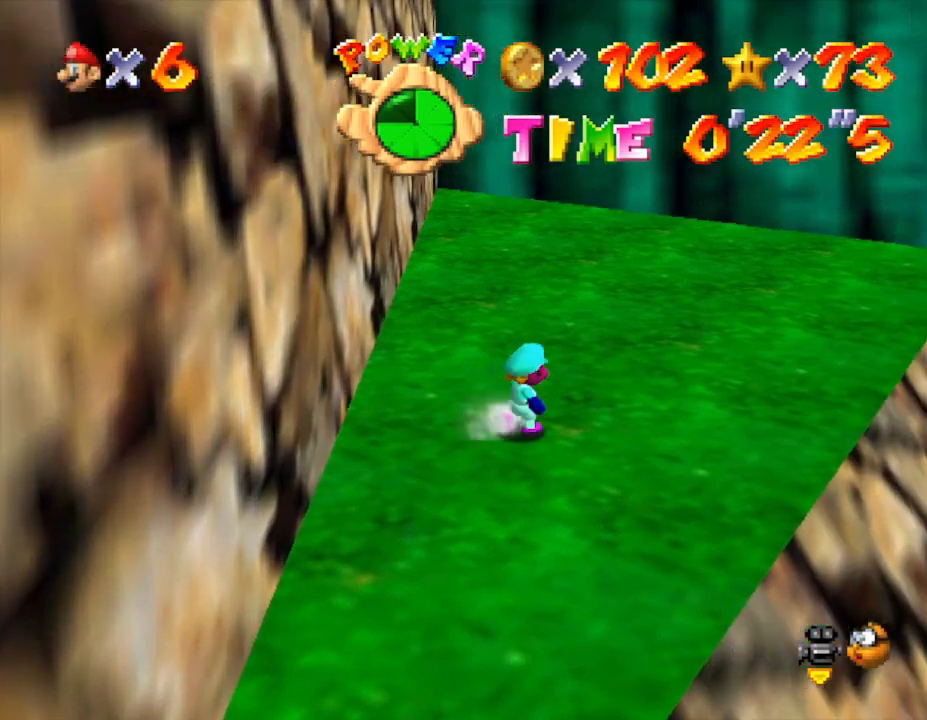
{"buttons": [], "left_stick": "right", "events": [[100, "C_RIGHT", "down"], [250, "C_RIGHT", "up"], [283, "left_stick", "right"]]}
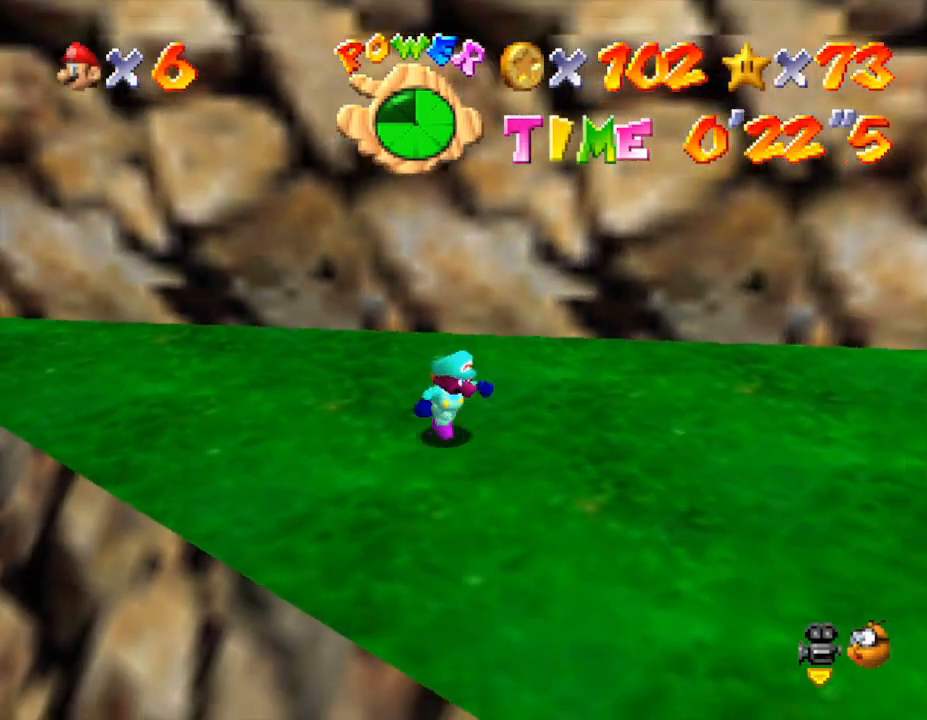
{"buttons": [], "left_stick": "down", "events": [[83, "C_RIGHT", "down"], [83, "left_stick", "down"], [167, "C_RIGHT", "up"], [167, "left_stick", "down-left"], [267, "left_stick", "center"], [483, "left_stick", "down"]]}
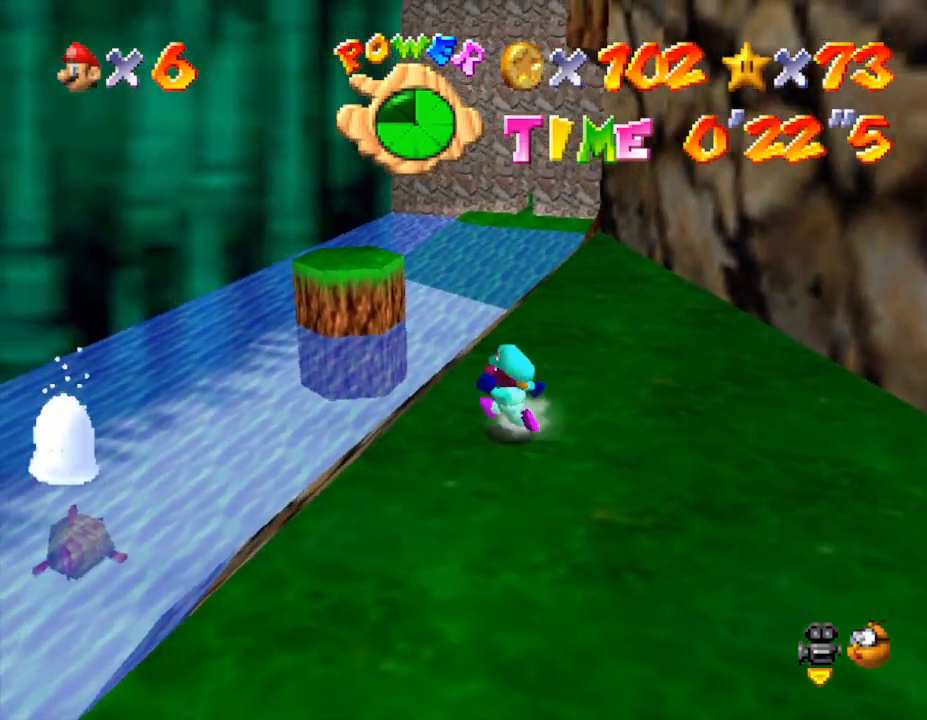
{"buttons": [], "left_stick": "right", "events": [[17, "left_stick", "down-right"], [167, "C_LEFT", "down"], [300, "C_LEFT", "up"], [450, "left_stick", "right"]]}
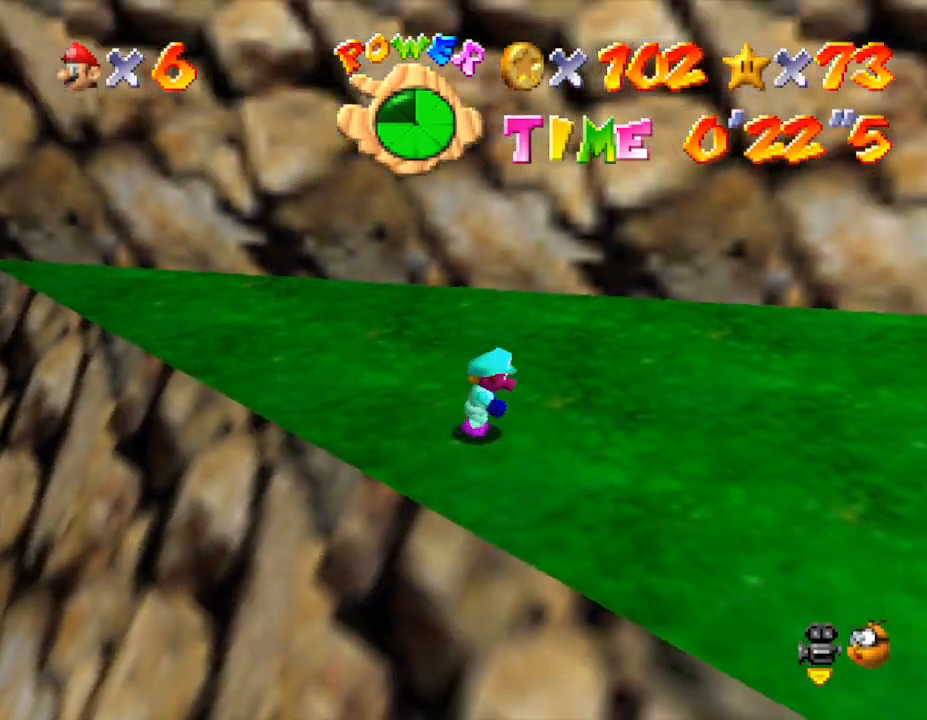
{"buttons": [], "left_stick": "down-right", "events": [[433, "left_stick", "down-right"]]}
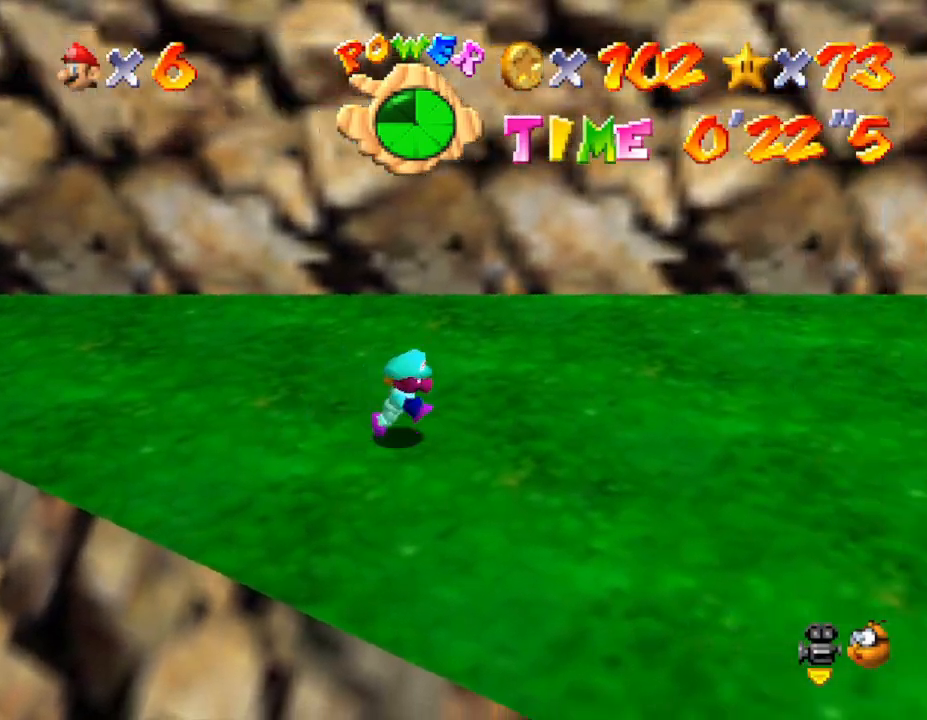
{"buttons": [], "left_stick": "right", "events": [[183, "left_stick", "right"]]}
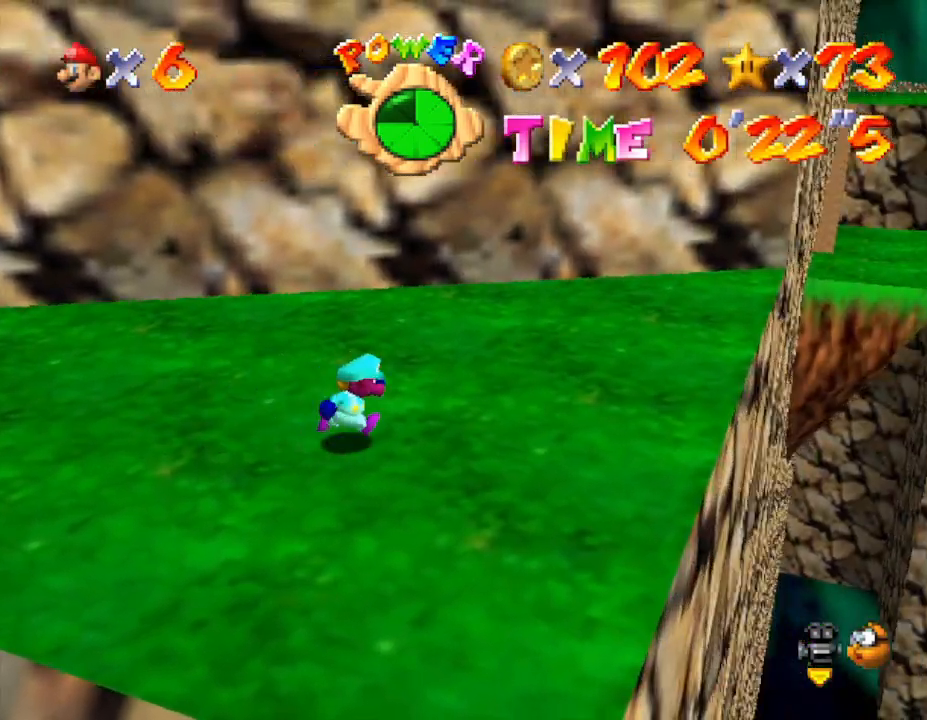
{"buttons": [], "left_stick": "up-right", "events": [[67, "left_stick", "up-right"]]}
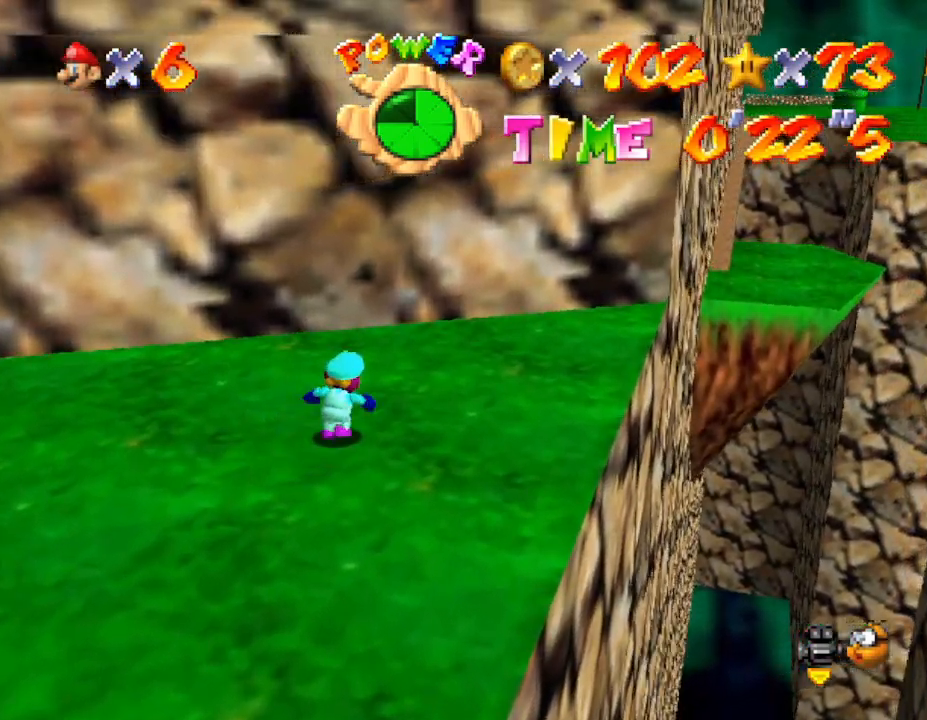
{"buttons": [], "left_stick": "left", "events": [[200, "left_stick", "up"], [333, "left_stick", "up-left"], [450, "left_stick", "left"]]}
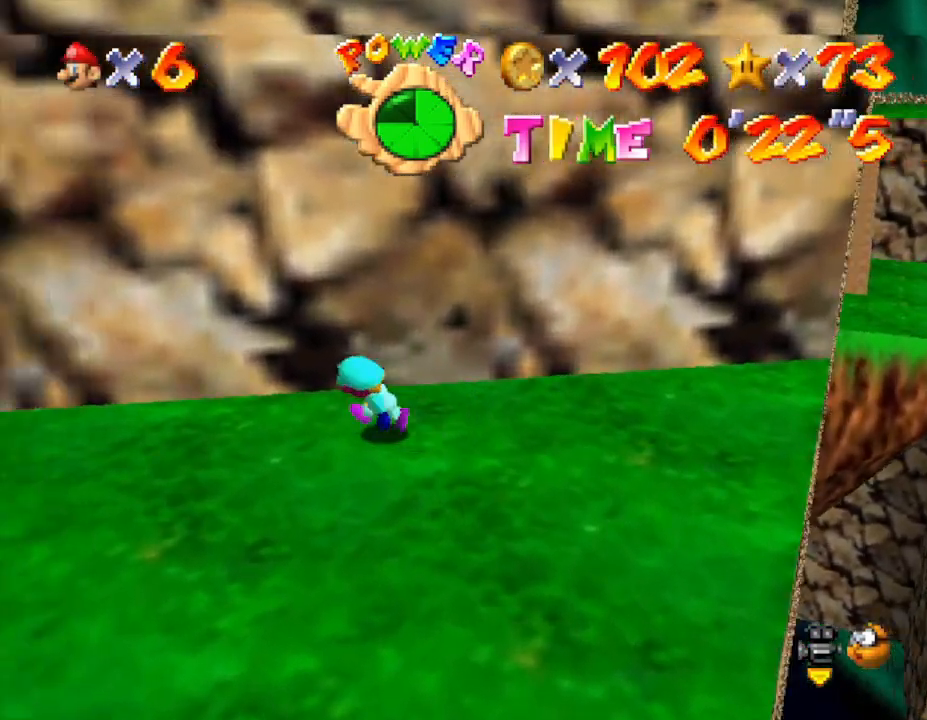
{"buttons": ["A"], "left_stick": "up", "events": [[317, "left_stick", "down"], [367, "left_stick", "right"], [433, "left_stick", "up"], [467, "A", "down"]]}
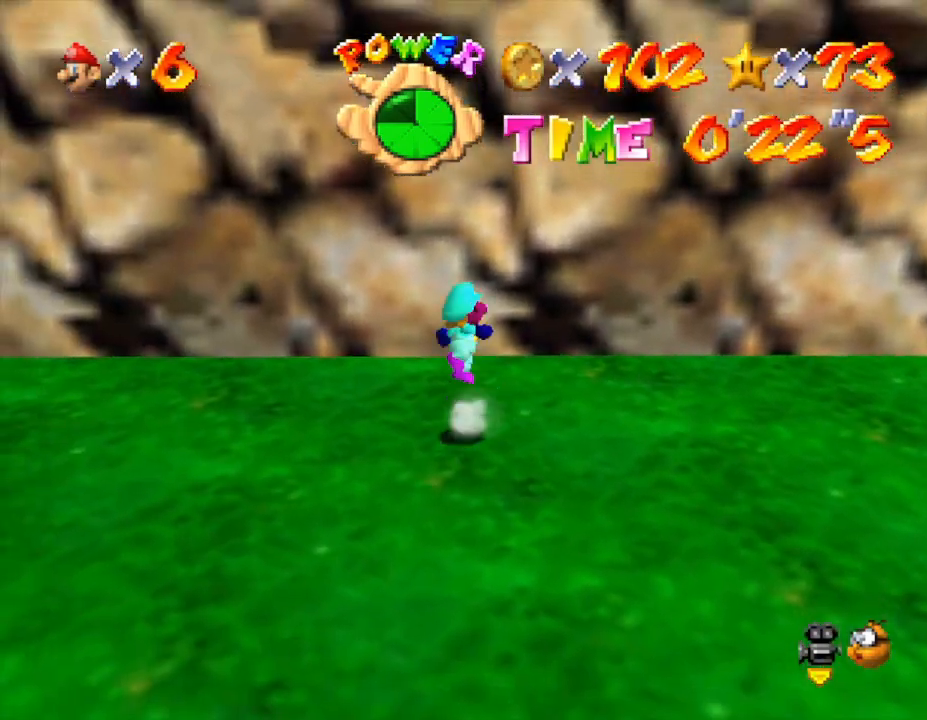
{"buttons": [], "left_stick": "up", "events": [[400, "A", "up"]]}
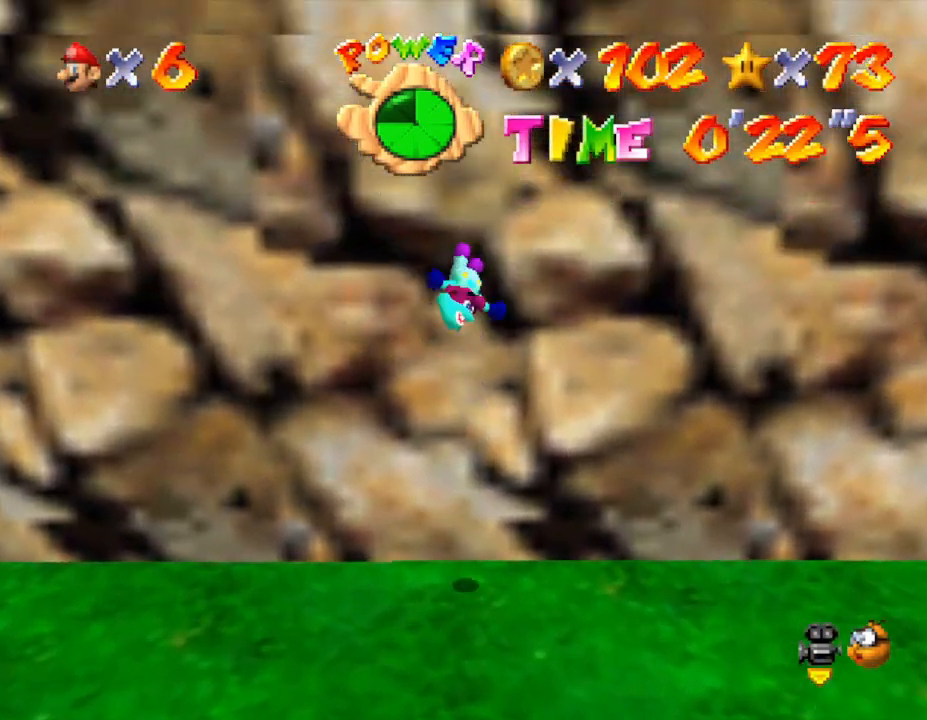
{"buttons": ["A"], "left_stick": "up", "events": [[133, "A", "down"]]}
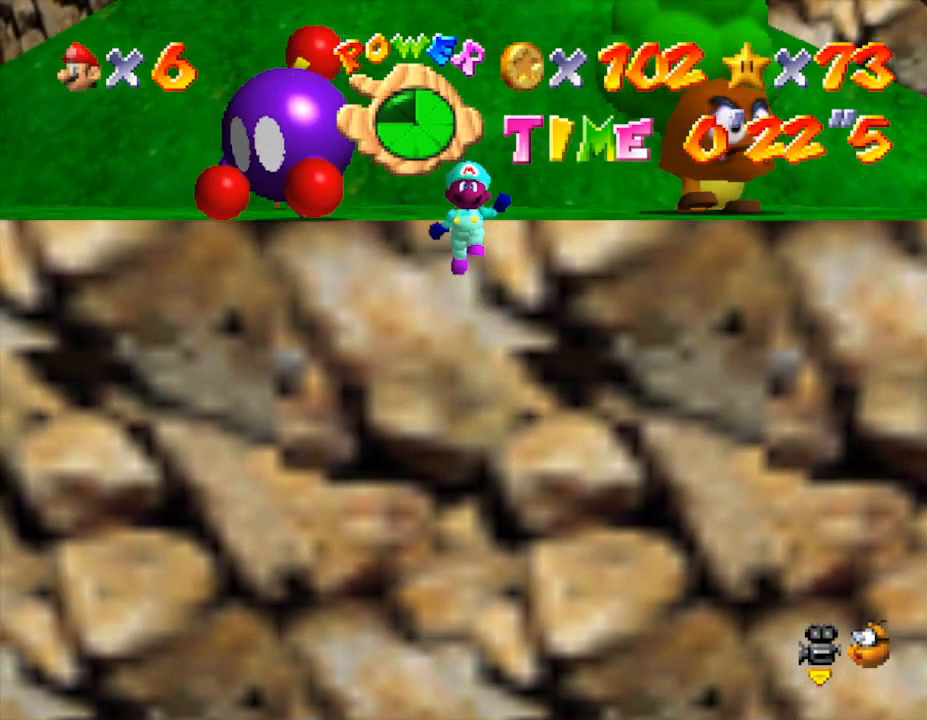
{"buttons": [], "left_stick": "up", "events": [[100, "B", "down"], [417, "B", "up"], [450, "A", "up"]]}
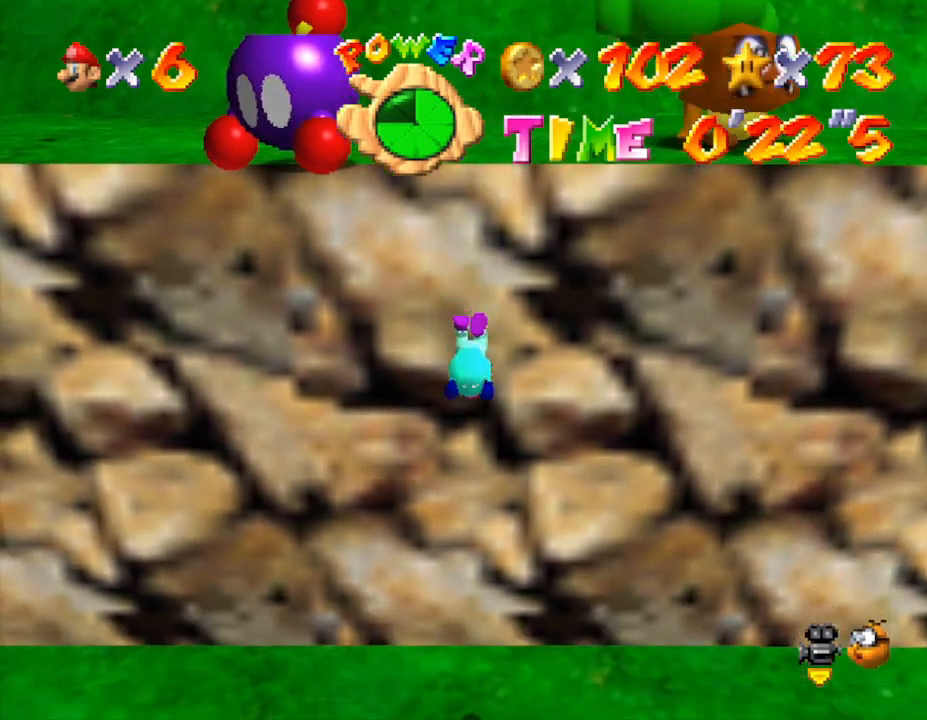
{"buttons": ["A"], "left_stick": "left", "events": [[167, "left_stick", "up-left"], [317, "left_stick", "left"], [500, "A", "down"]]}
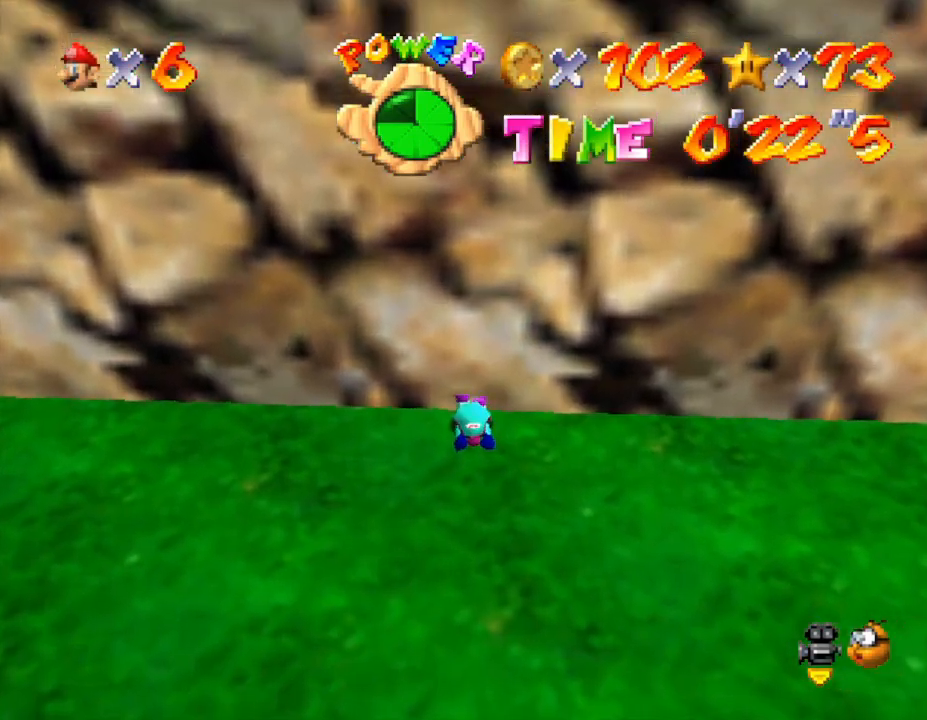
{"buttons": [], "left_stick": "down-left", "events": [[67, "A", "up"], [117, "left_stick", "down-left"], [367, "A", "down"], [433, "A", "up"]]}
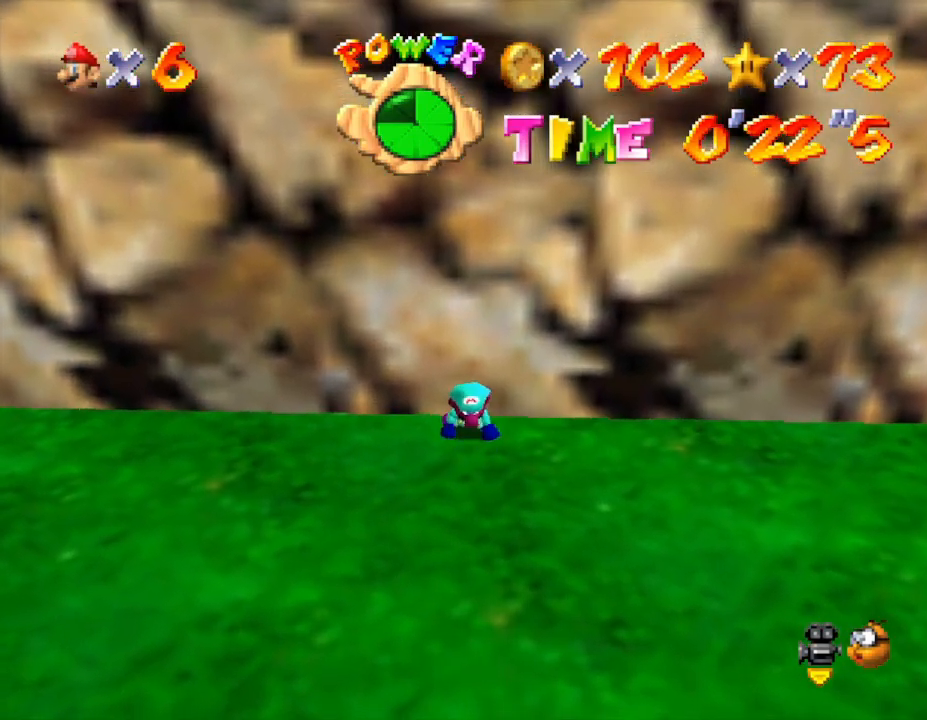
{"buttons": [], "left_stick": "down-left", "events": [[150, "A", "down"], [183, "A", "up"], [267, "A", "down"], [383, "A", "up"]]}
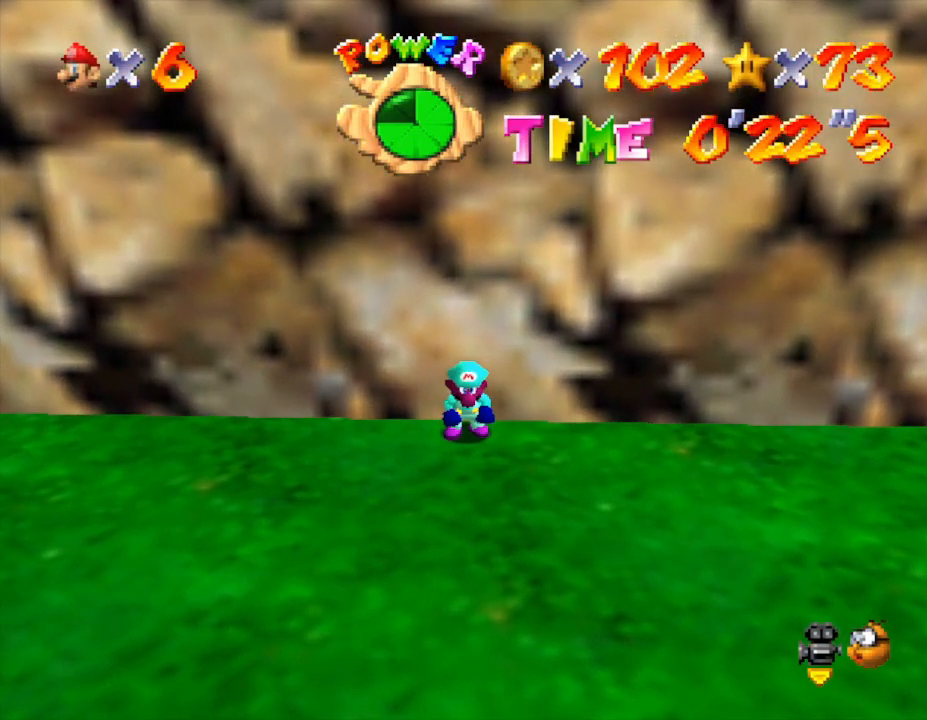
{"buttons": [], "left_stick": "left", "events": [[133, "left_stick", "left"]]}
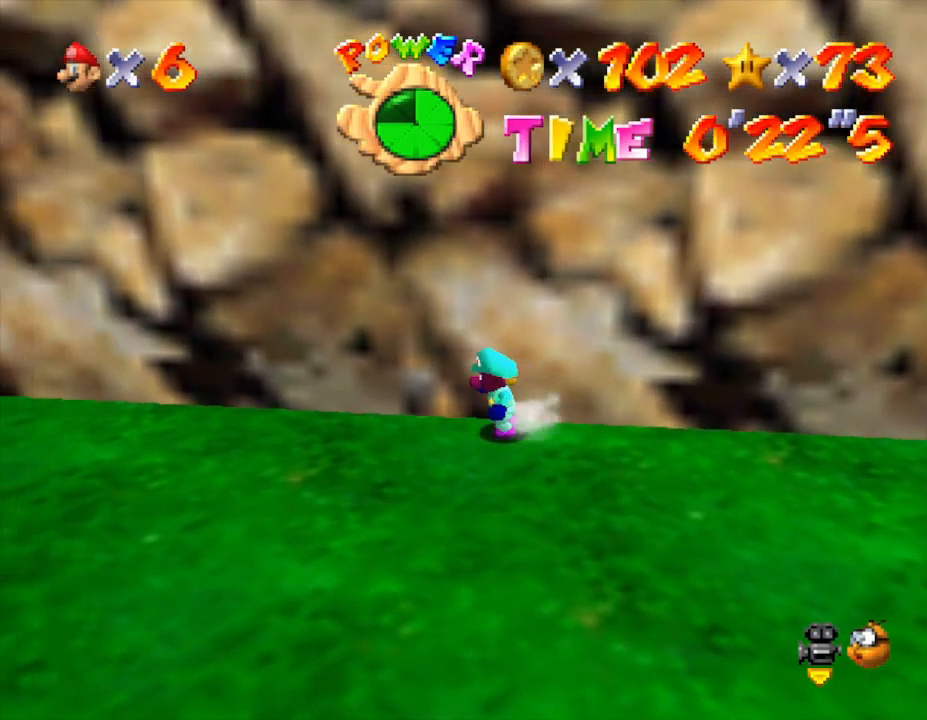
{"buttons": [], "left_stick": "left", "events": []}
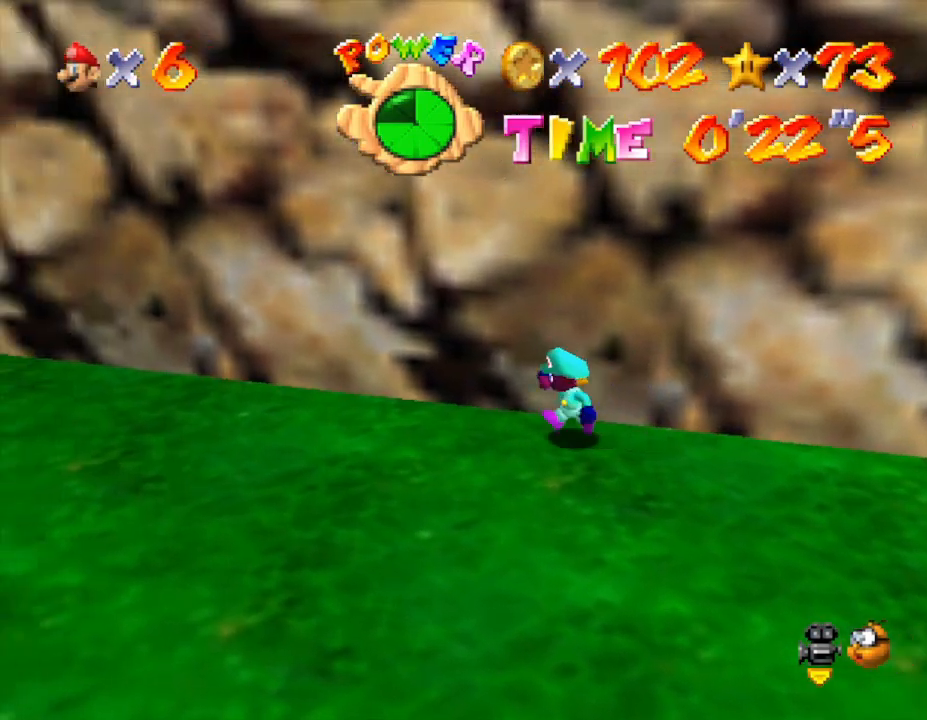
{"buttons": [], "left_stick": "down", "events": [[33, "left_stick", "down-left"], [150, "left_stick", "down"]]}
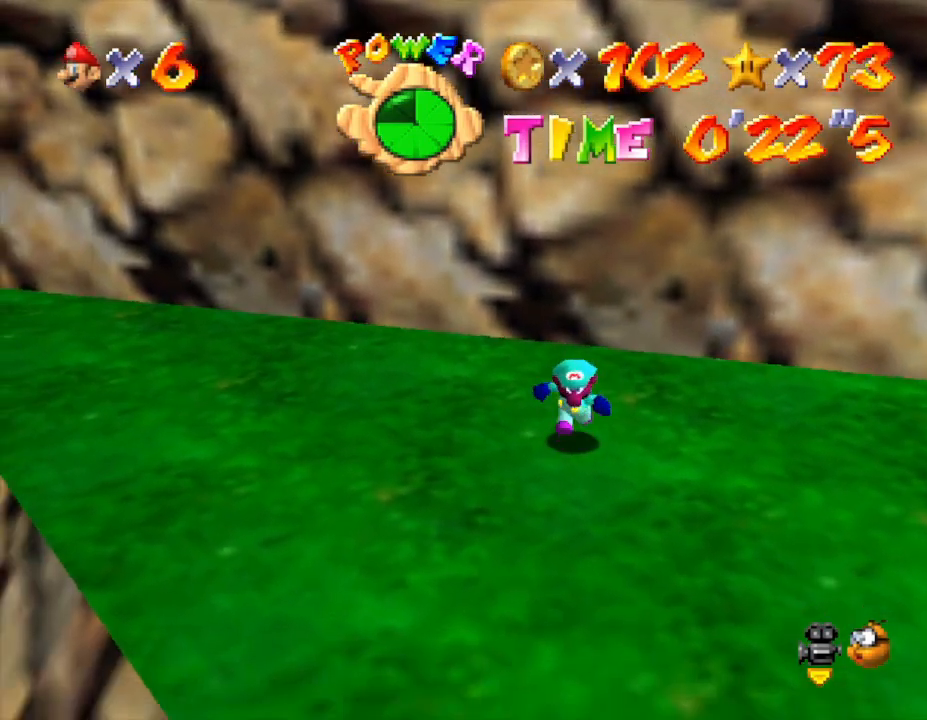
{"buttons": [], "left_stick": "down", "events": []}